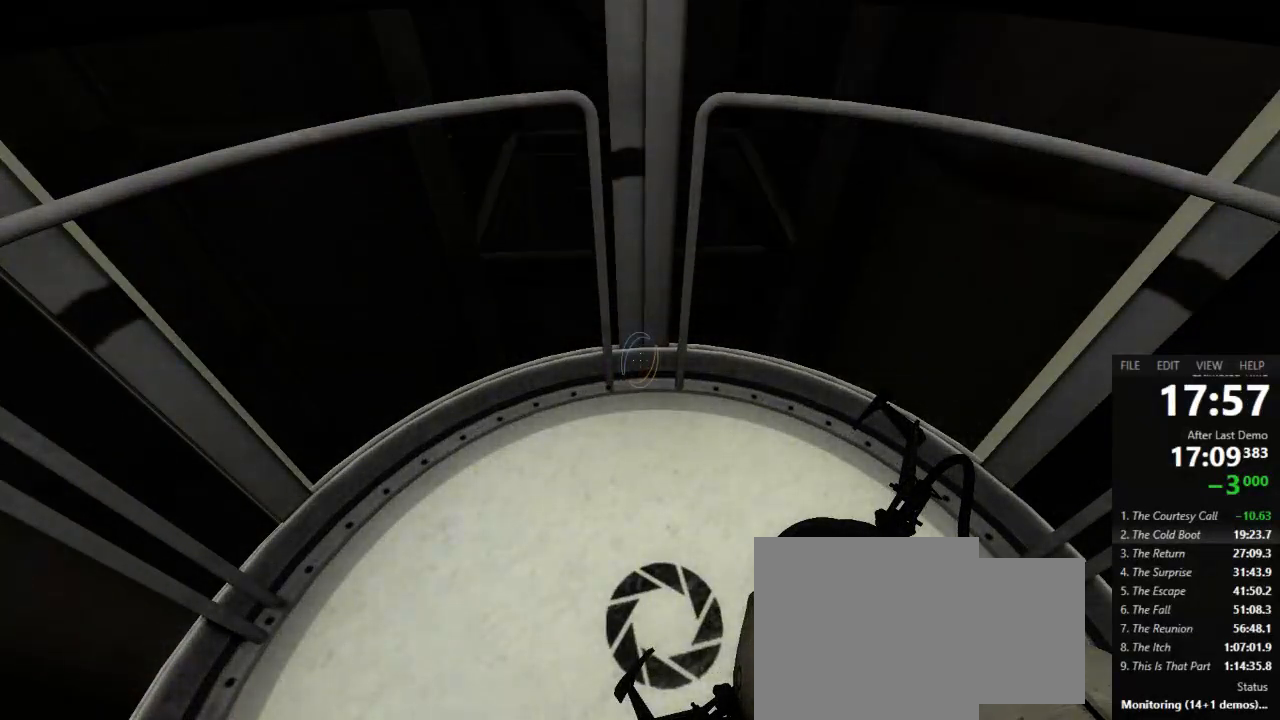
Gameplay with keyboard and mouse; each line is a JSON object with the keys and mouse buttons held at the frame after it. "events" lists presses ("down") and releases ("up") of "a", "crouch", "d", "jump", "pfoff", "pfon", "s", "use", "use2", "w", "zoom", "mouse_left" and "mouse_right" between this image and that frame as [ms after this image, input, new state], when the widget could be followed in between. "mouse_left", "mouse_right" = the "left", "right" buttons of the "mouse" list. No other keys are recorded. Mouse movement is not recorded. Key names are as the overlay labels them; some are game actions (e.g. jump) rather than physical keys.
{"keys": ["jump"], "mouse": [], "events": [[422, "mouse_left", "down"], [489, "jump", "down"], [489, "mouse_left", "up"]]}
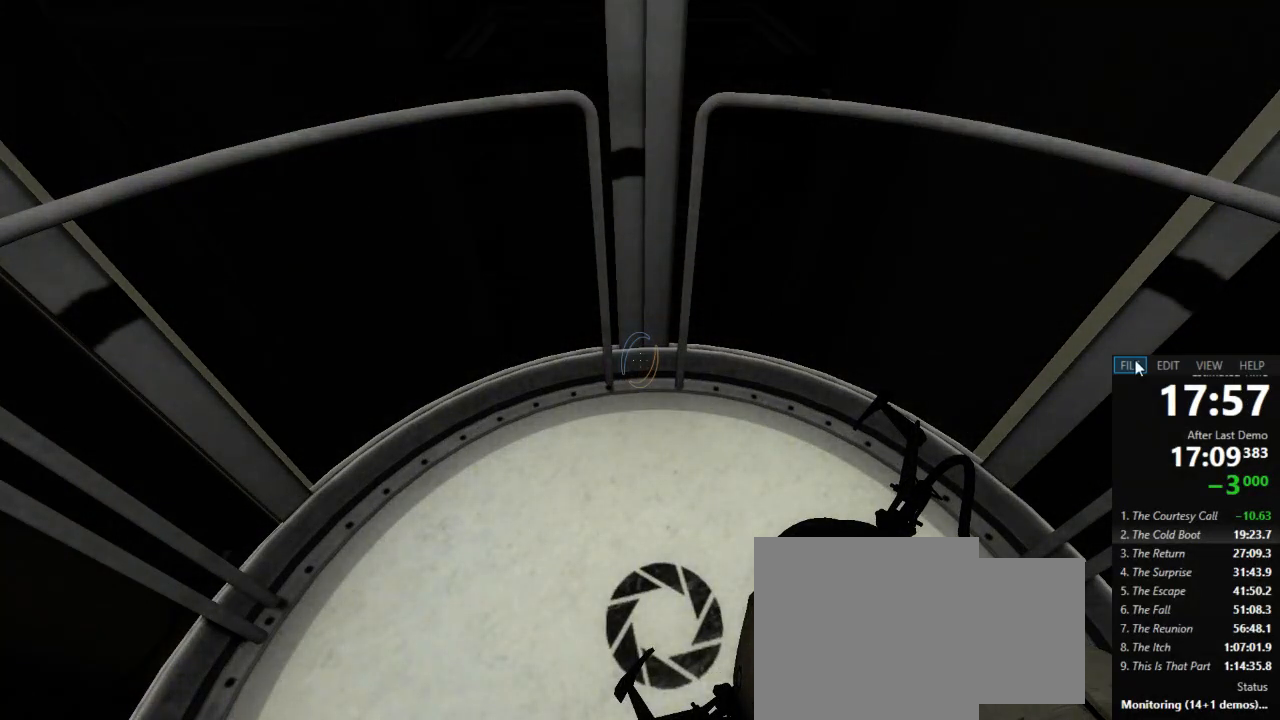
{"keys": [], "mouse": [], "events": [[22, "jump", "up"]]}
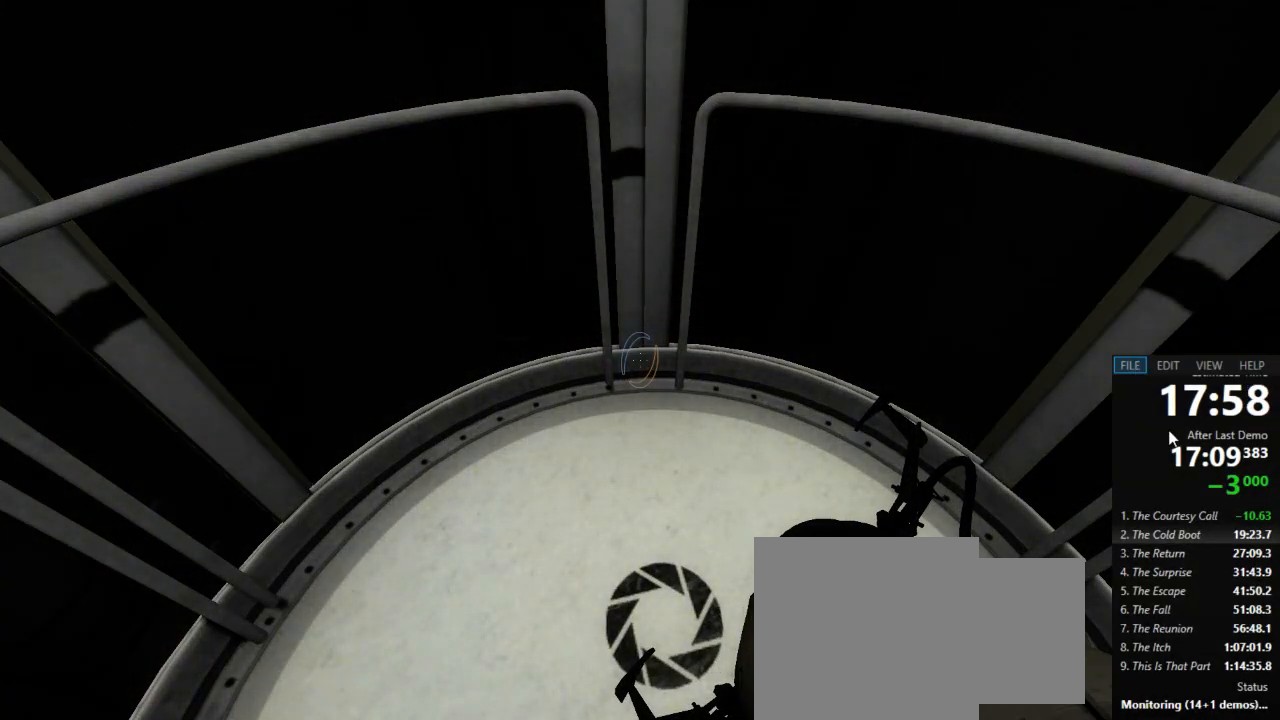
{"keys": [], "mouse": [], "events": []}
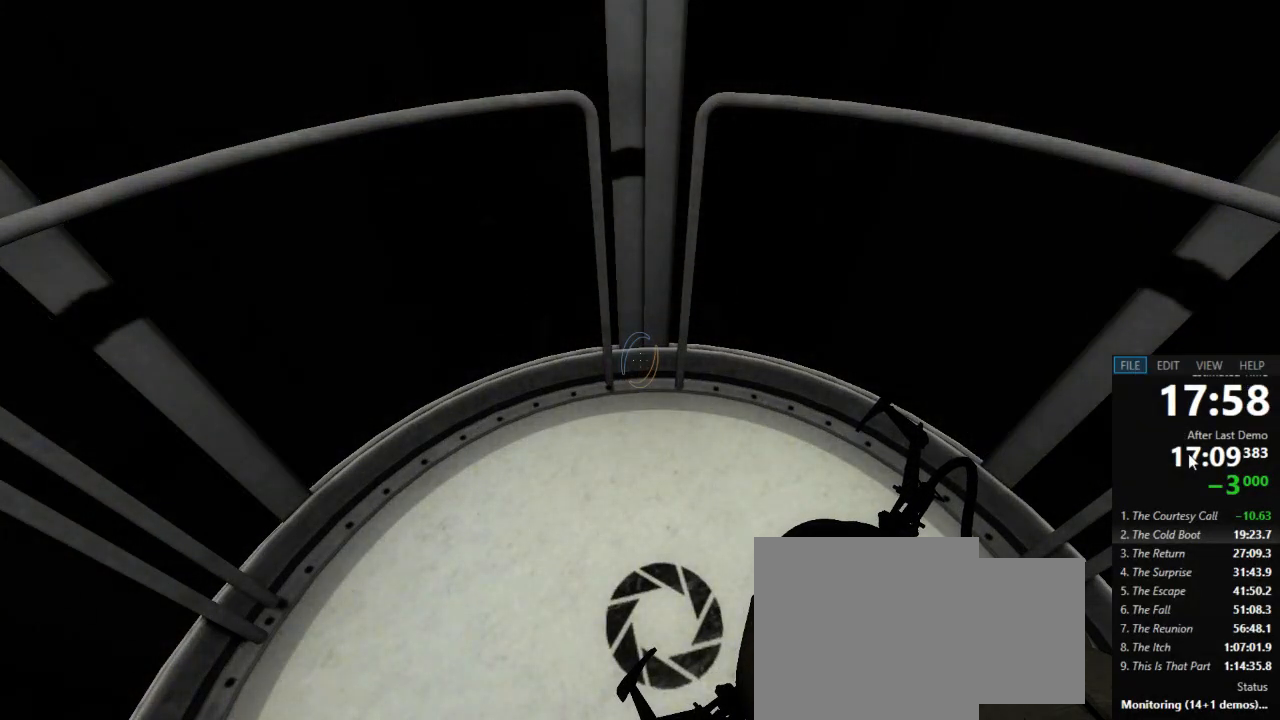
{"keys": [], "mouse": [], "events": []}
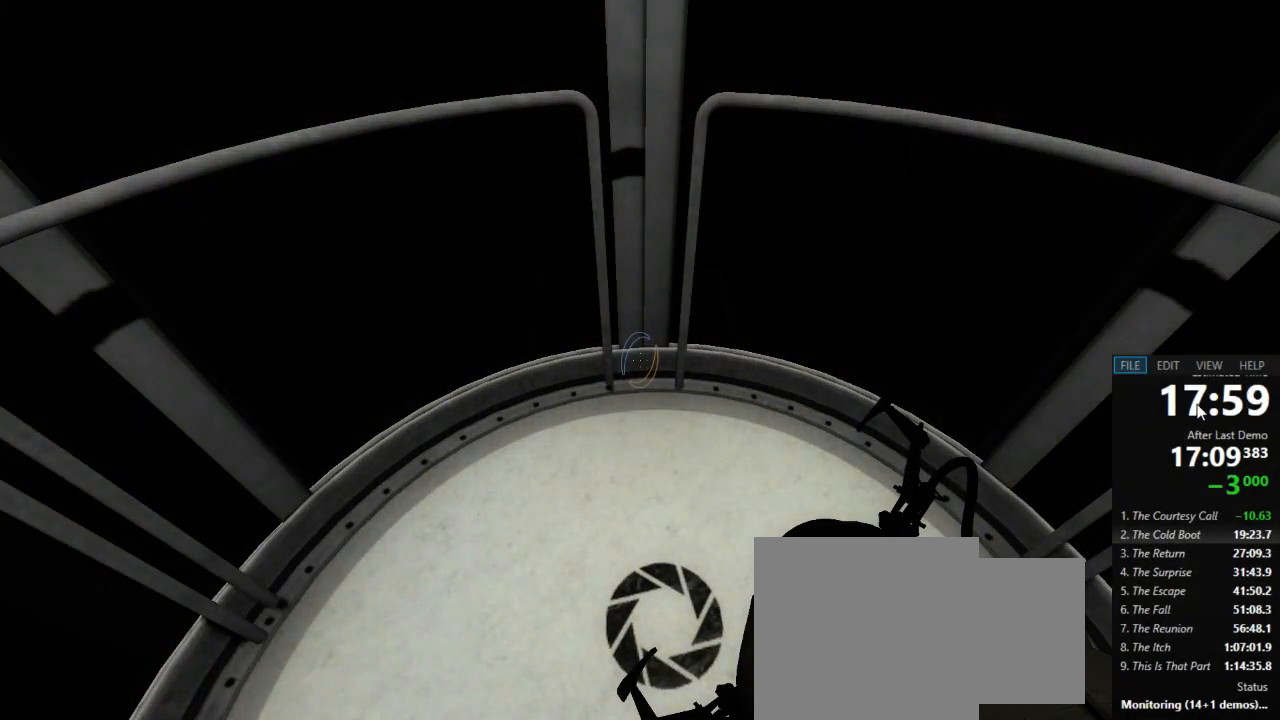
{"keys": [], "mouse": [], "events": []}
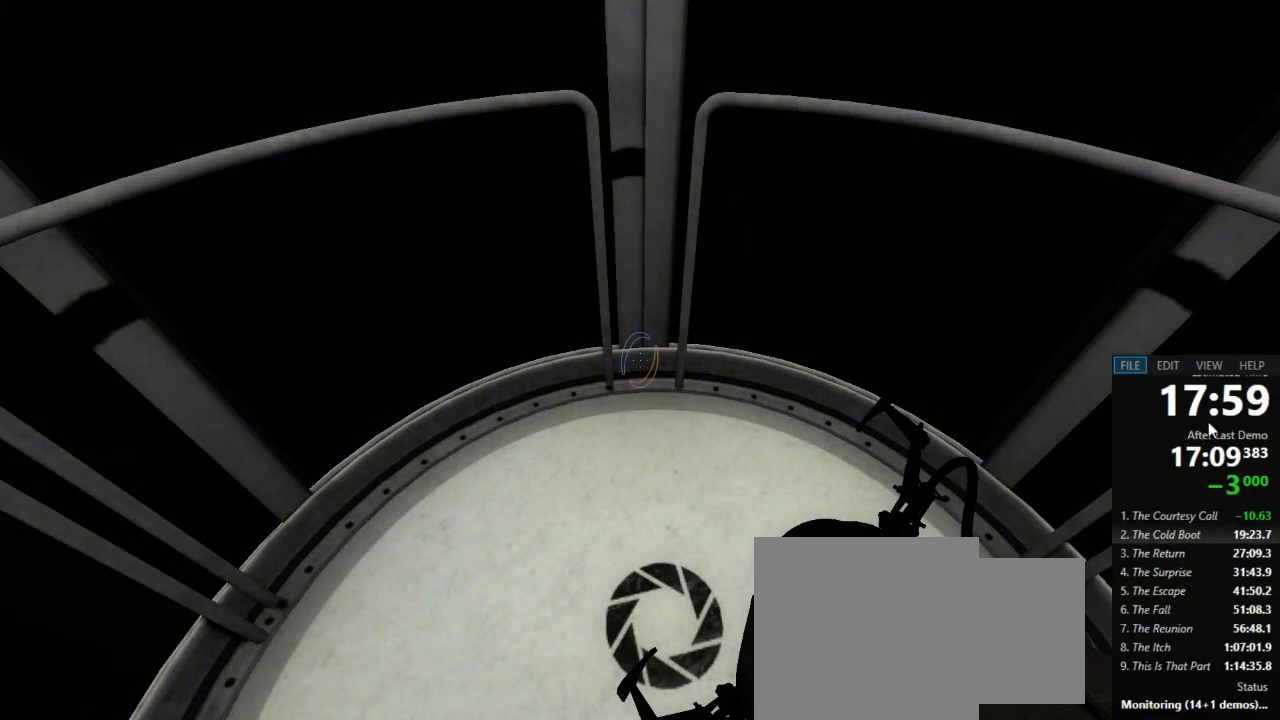
{"keys": [], "mouse": [], "events": [[289, "mouse_left", "down"], [356, "mouse_left", "up"]]}
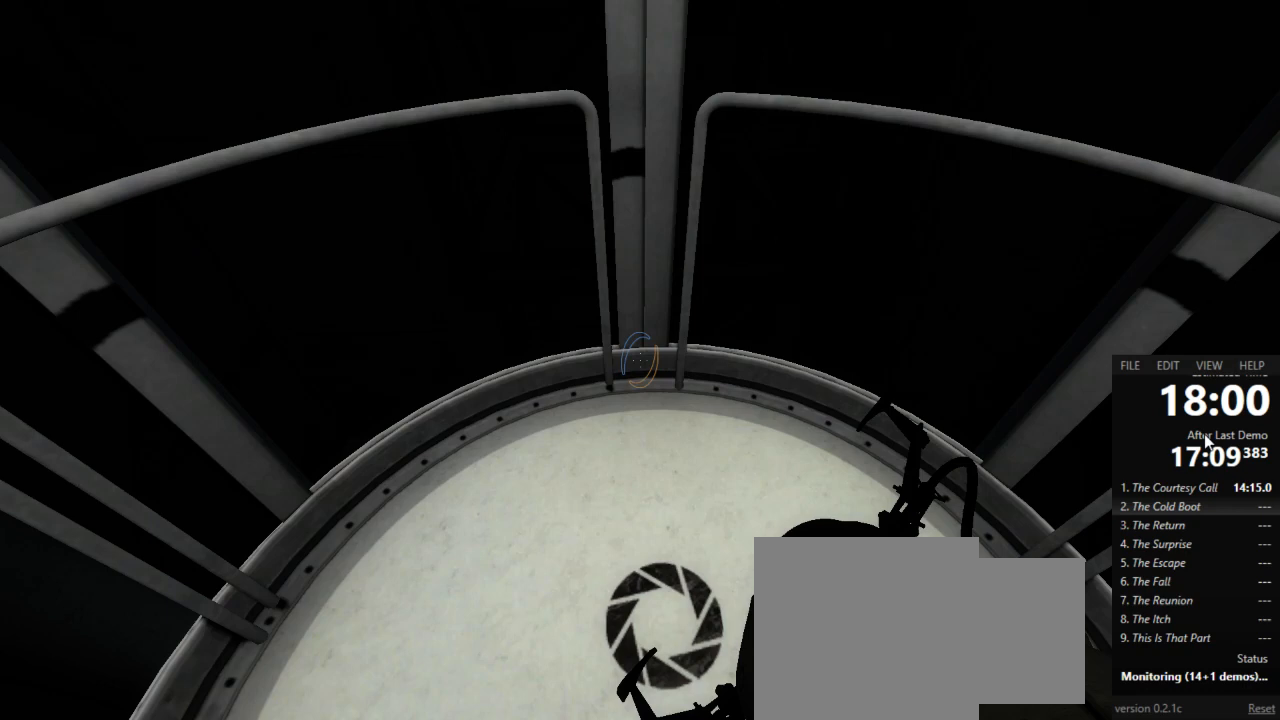
{"keys": [], "mouse": [], "events": []}
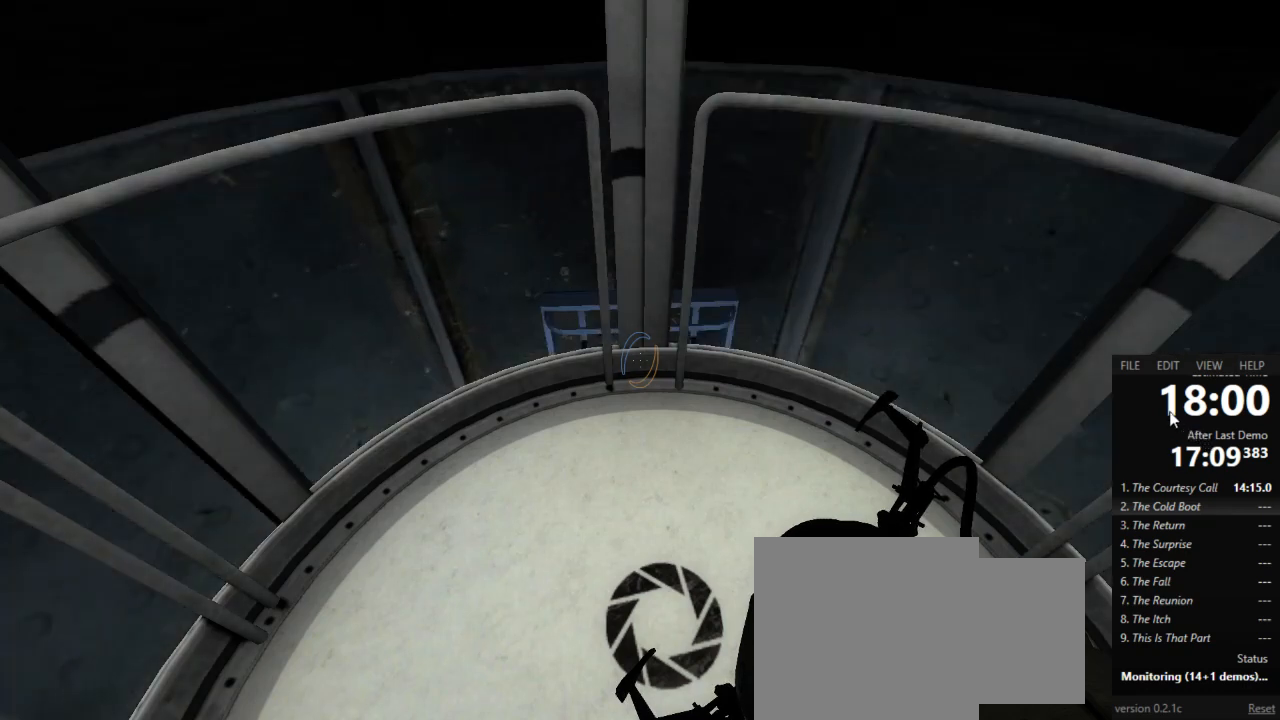
{"keys": [], "mouse": [], "events": []}
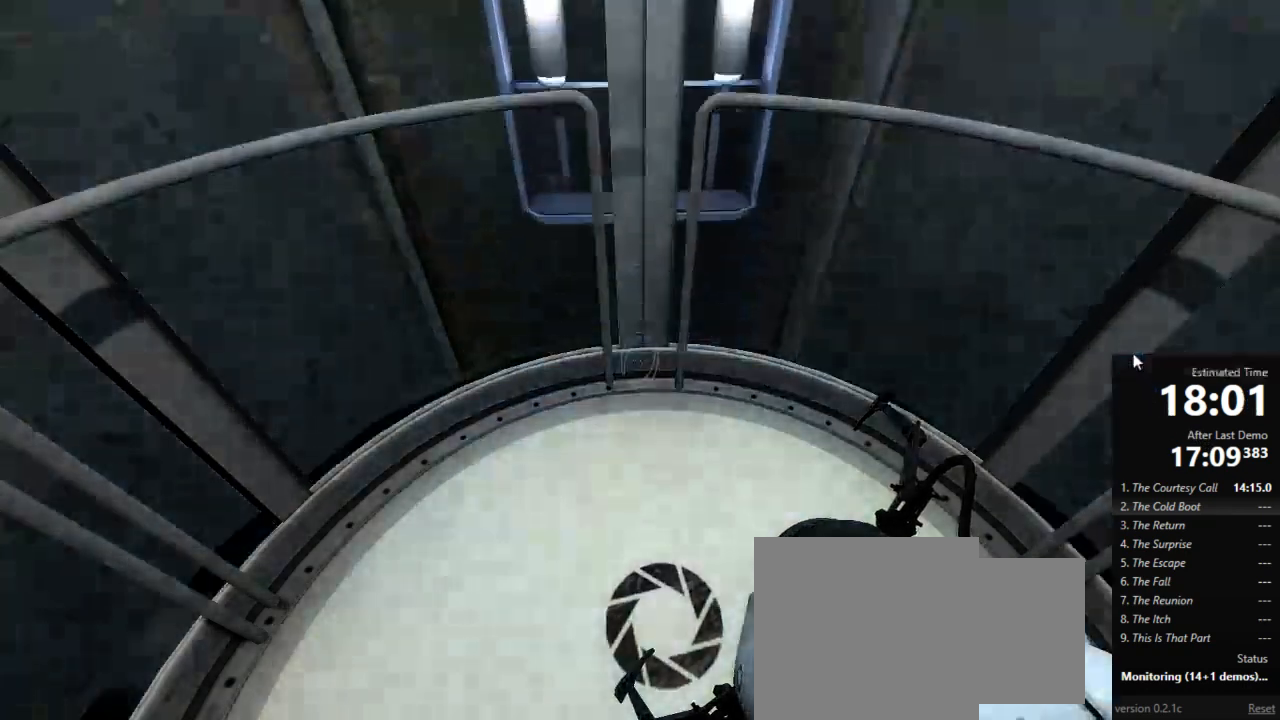
{"keys": [], "mouse": [], "events": []}
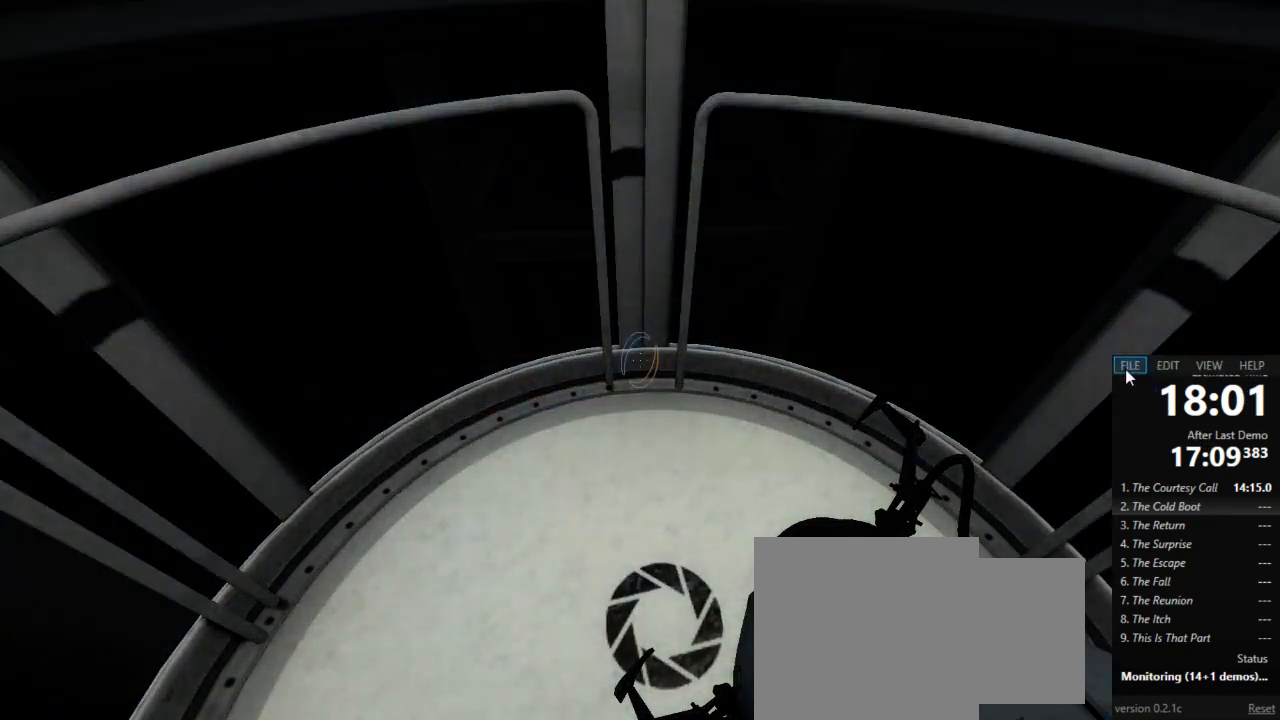
{"keys": [], "mouse": [], "events": [[89, "mouse_left", "down"], [156, "mouse_left", "up"]]}
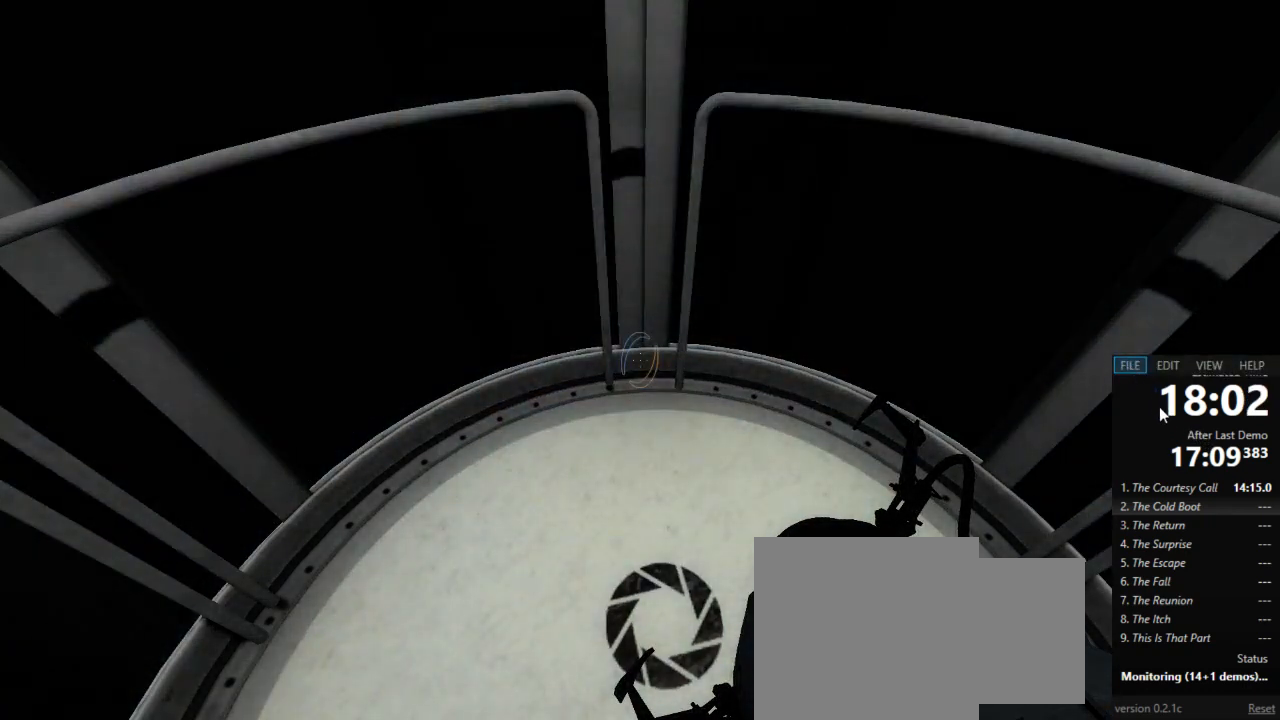
{"keys": [], "mouse": [], "events": [[222, "mouse_left", "down"], [289, "mouse_left", "up"]]}
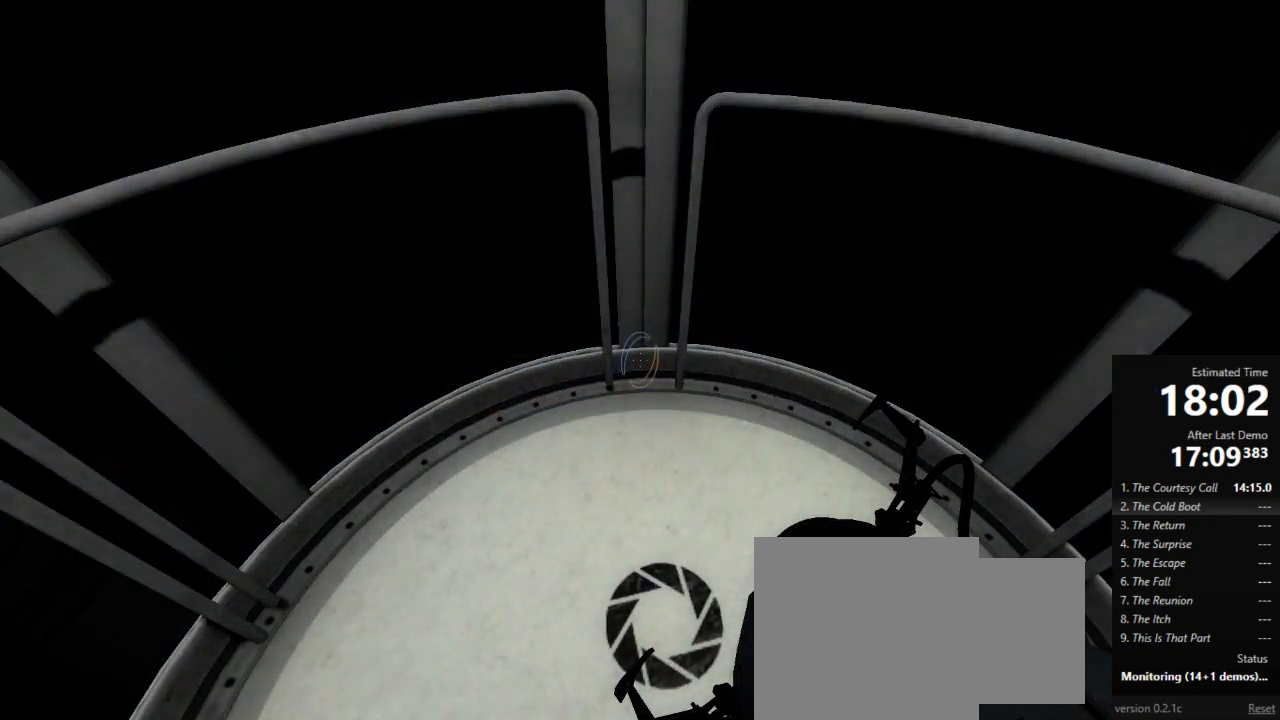
{"keys": [], "mouse": [], "events": []}
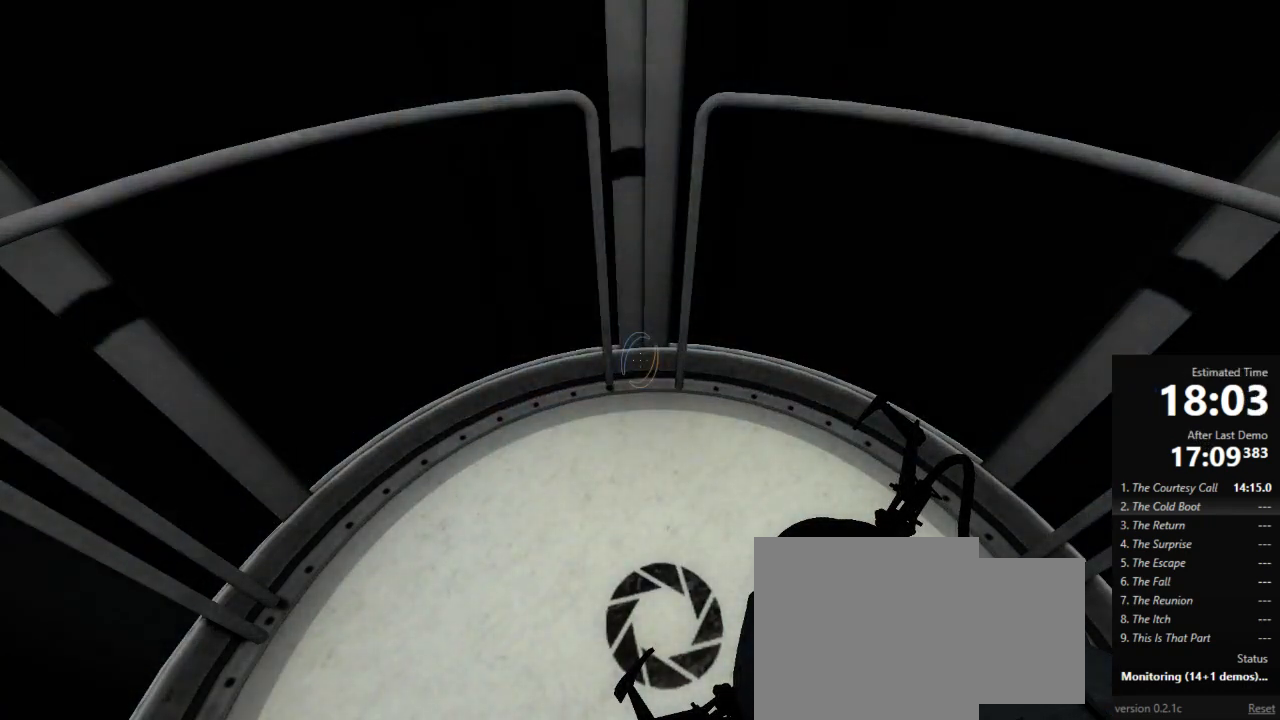
{"keys": [], "mouse": [], "events": []}
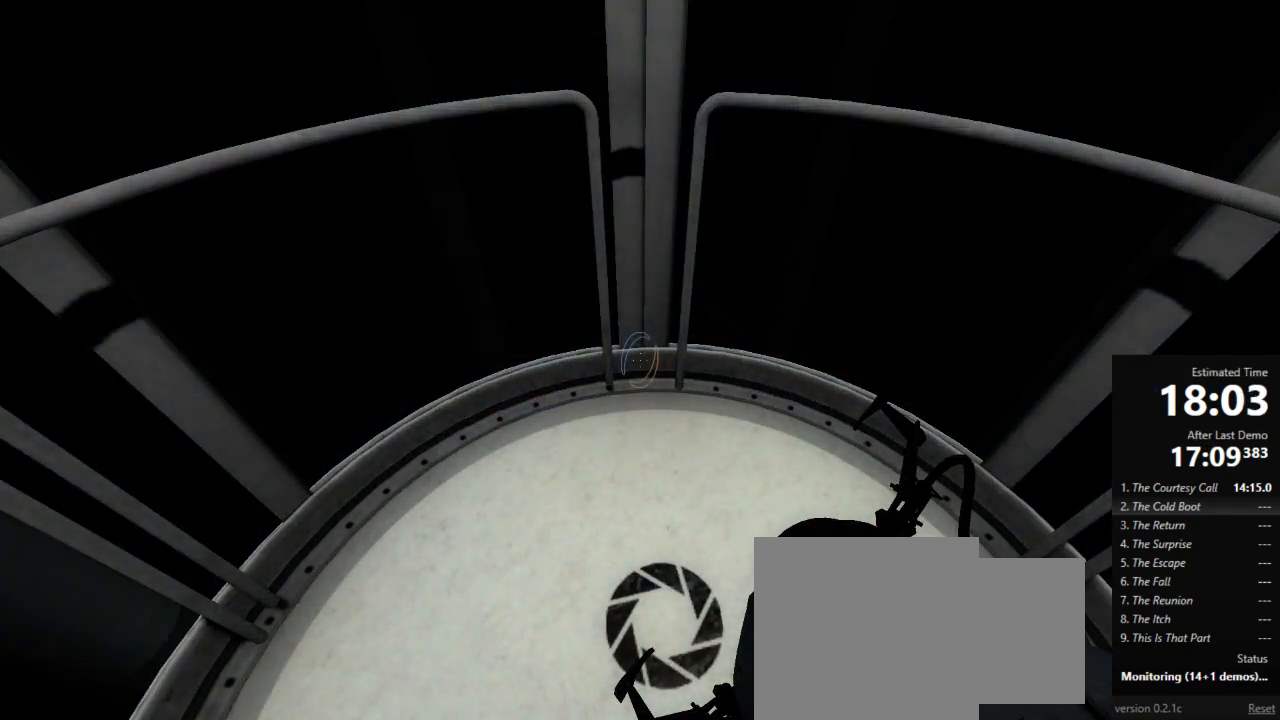
{"keys": [], "mouse": [], "events": []}
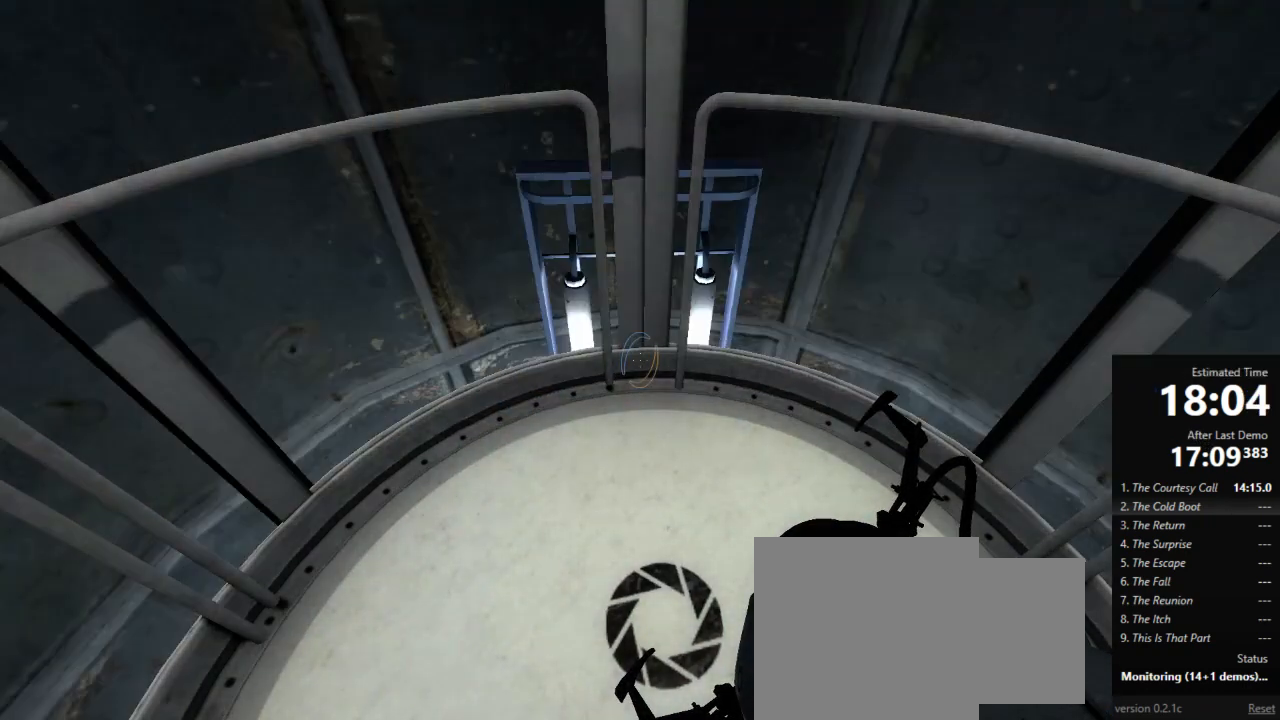
{"keys": [], "mouse": [], "events": []}
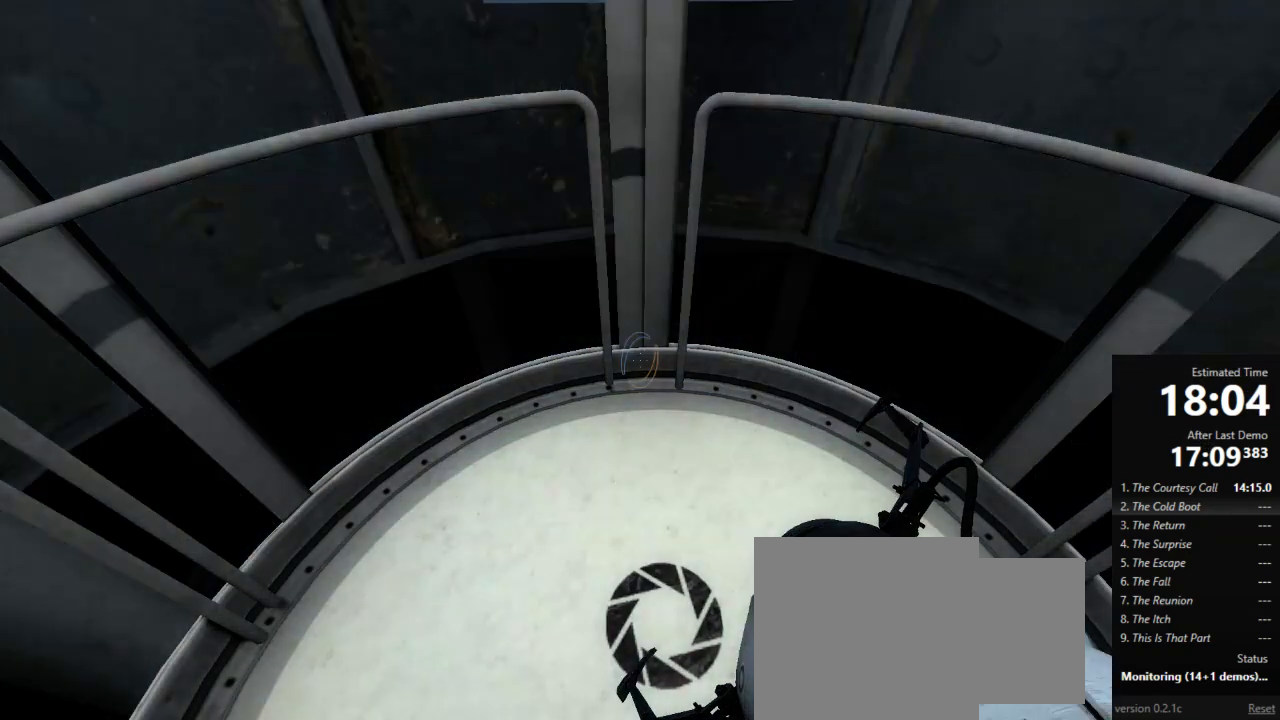
{"keys": [], "mouse": [], "events": []}
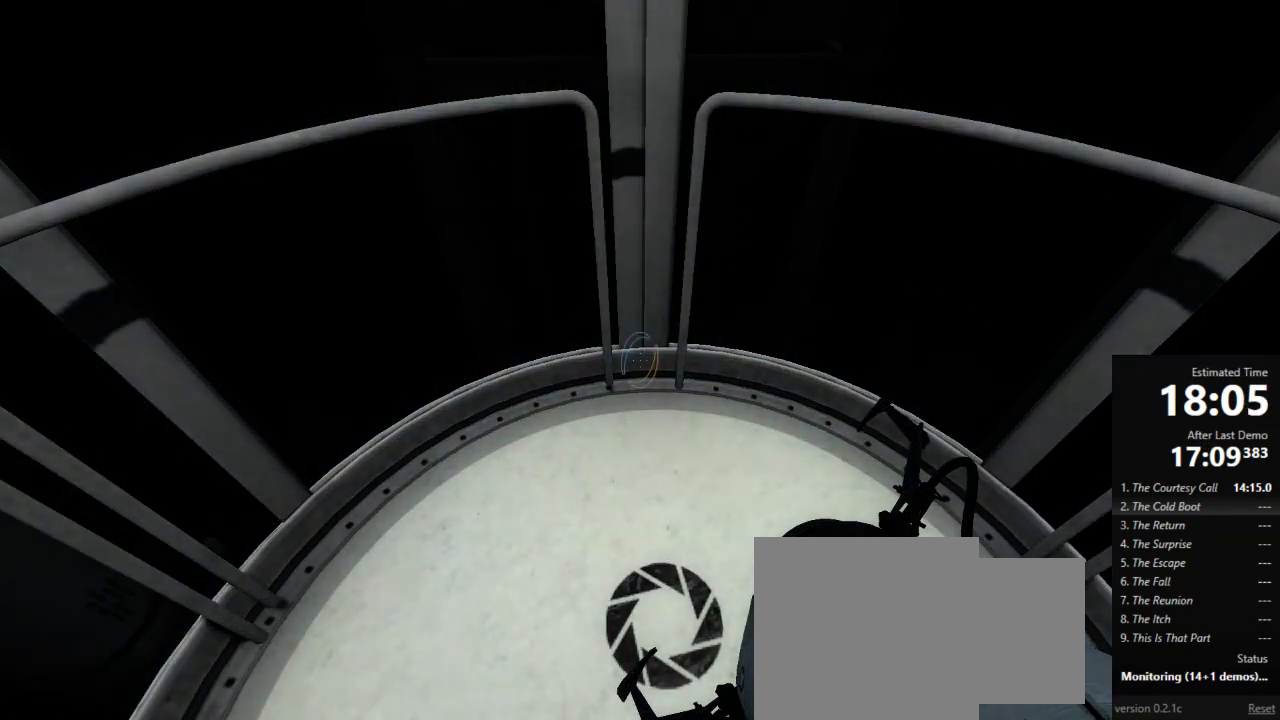
{"keys": [], "mouse": [], "events": []}
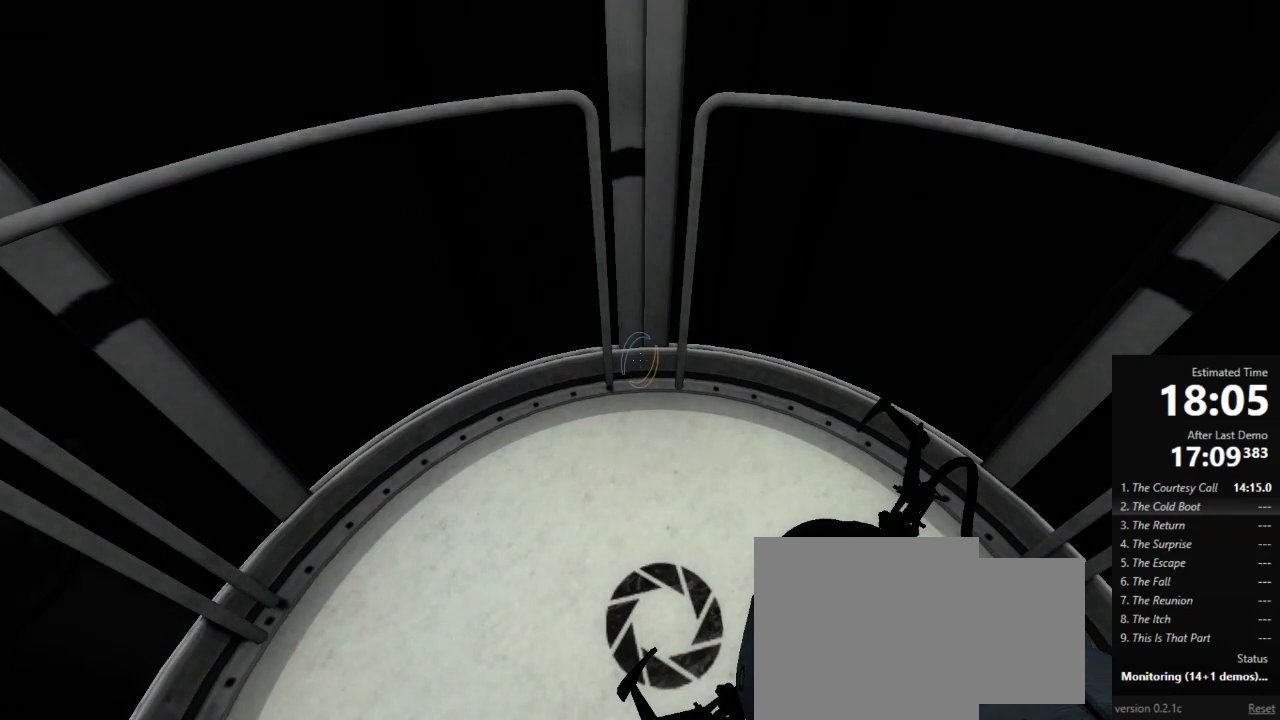
{"keys": [], "mouse": [], "events": []}
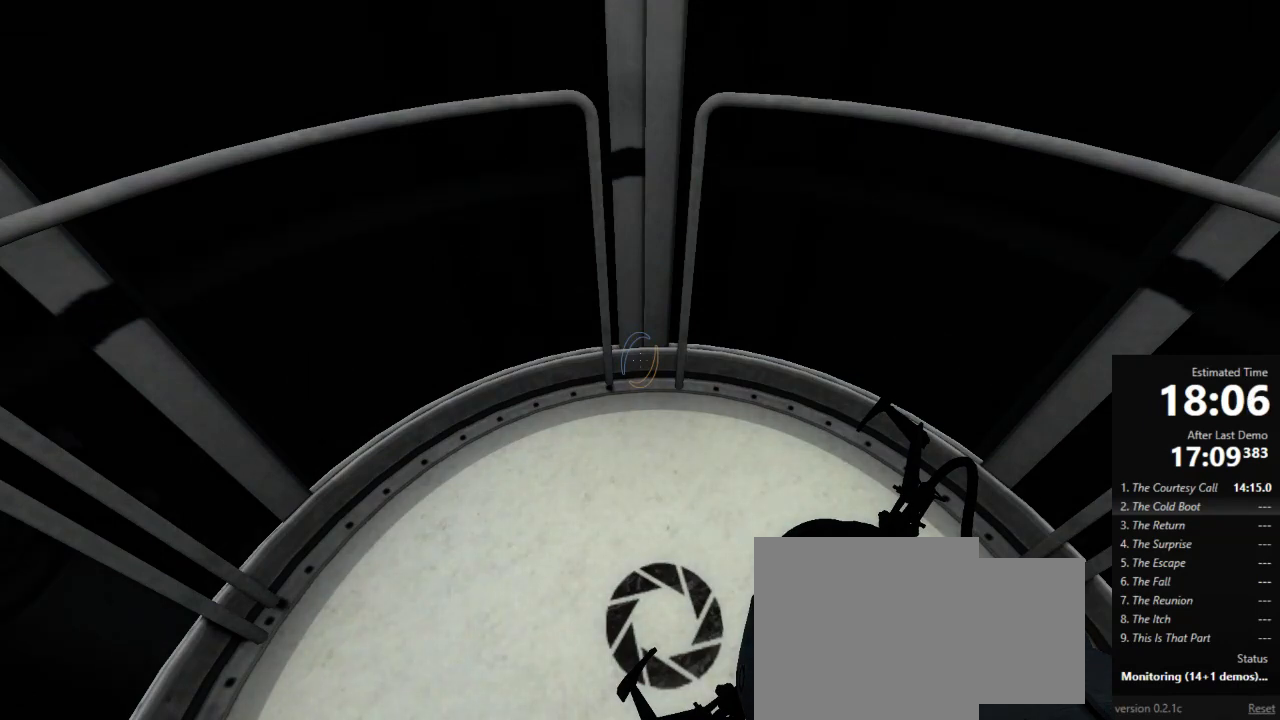
{"keys": [], "mouse": [], "events": [[133, "mouse_left", "down"], [200, "mouse_left", "up"], [267, "mouse_left", "down"], [333, "mouse_left", "up"]]}
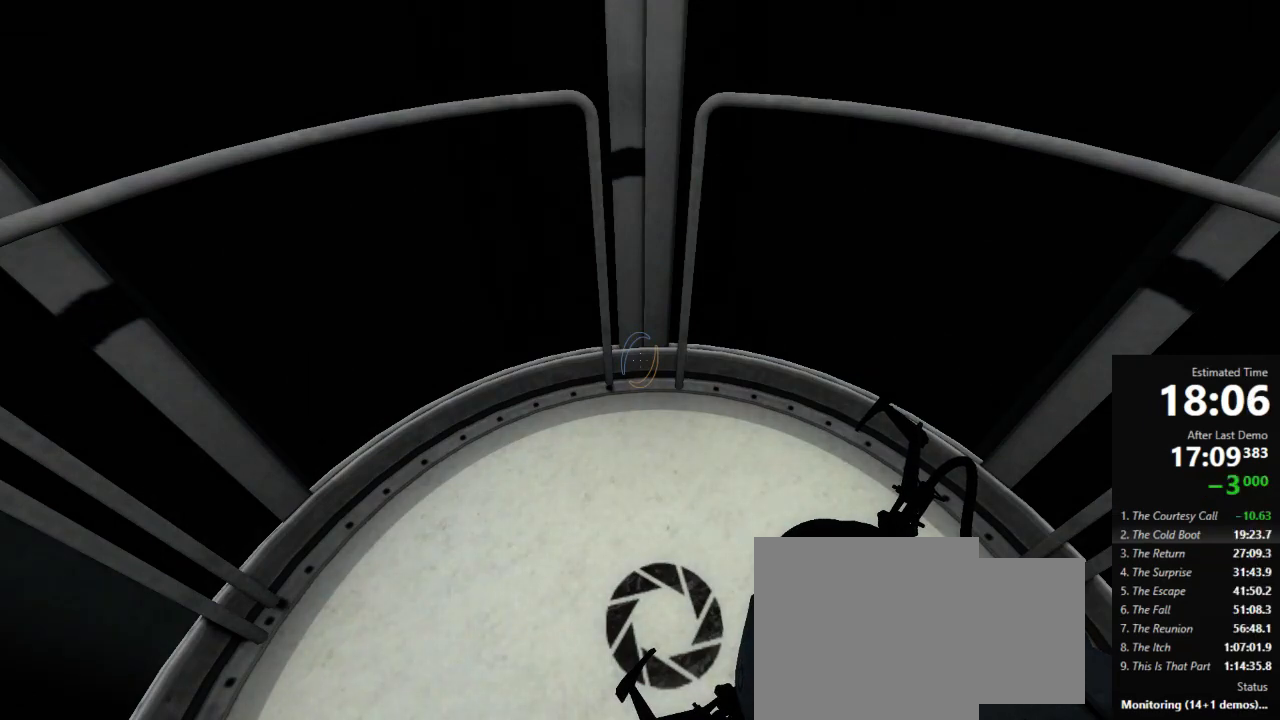
{"keys": [], "mouse": [], "events": [[400, "mouse_left", "down"], [467, "mouse_left", "up"]]}
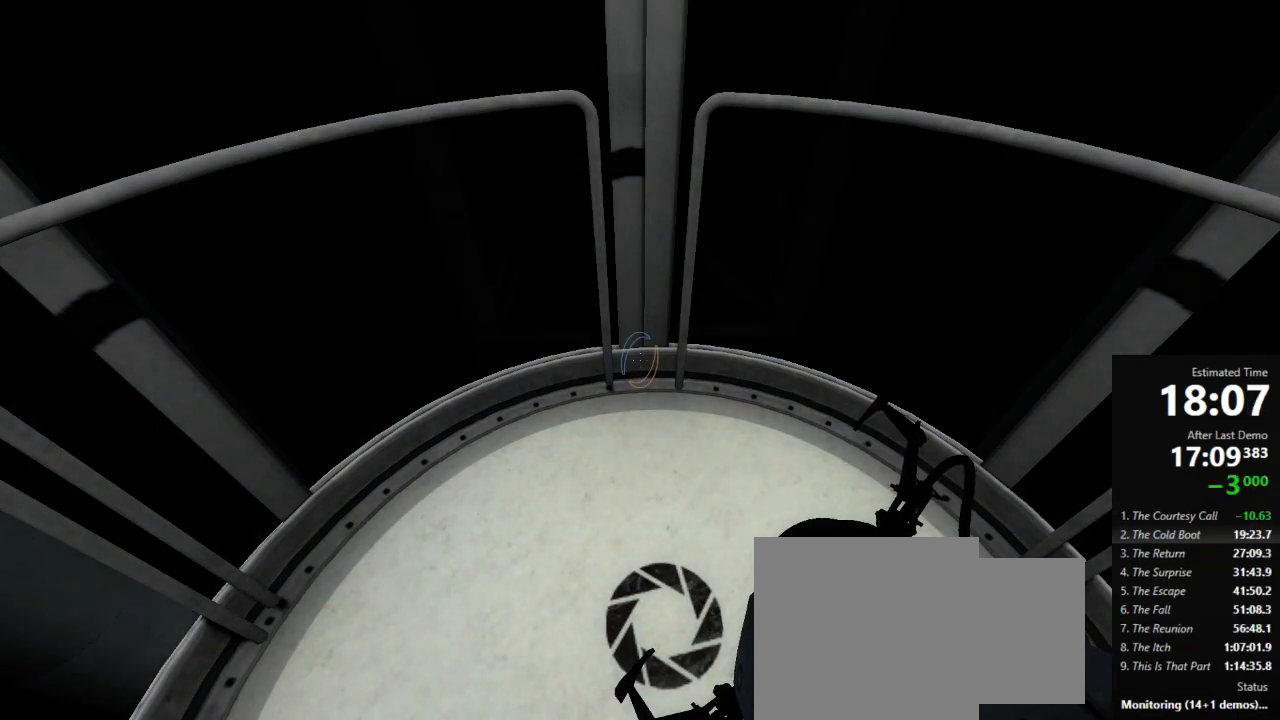
{"keys": [], "mouse": [], "events": []}
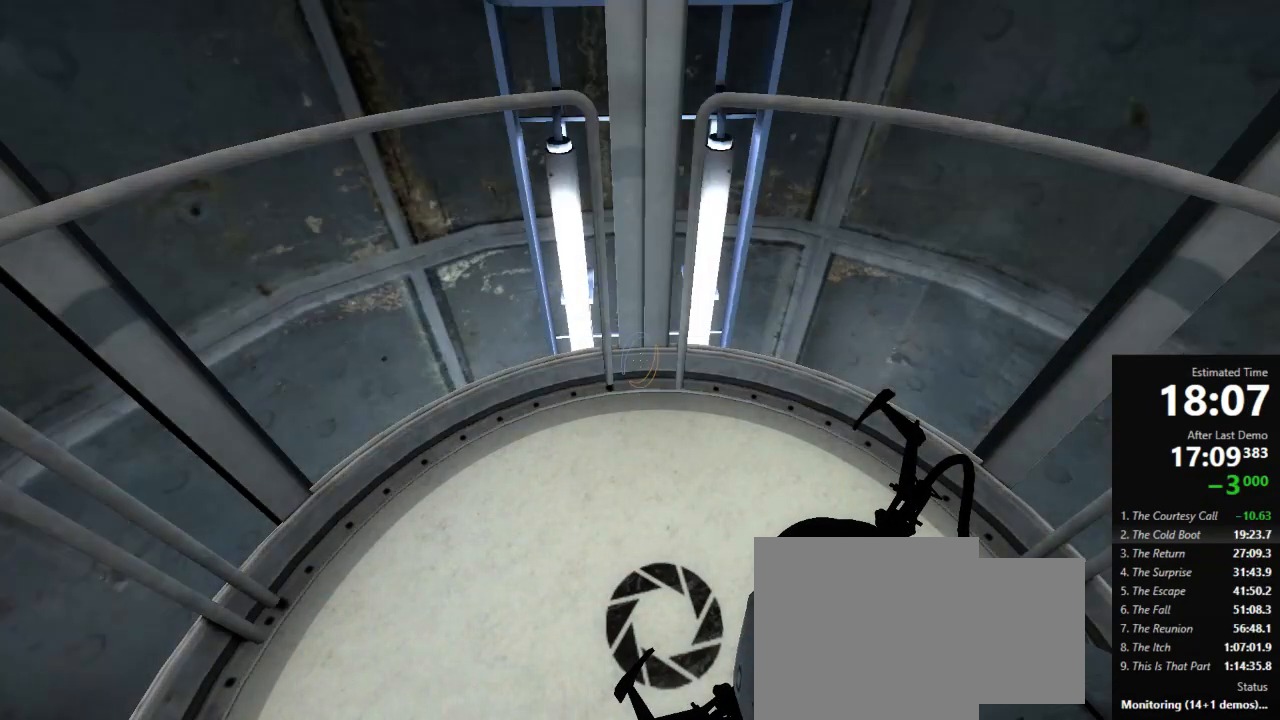
{"keys": [], "mouse": [], "events": [[133, "mouse_left", "down"], [245, "mouse_left", "up"]]}
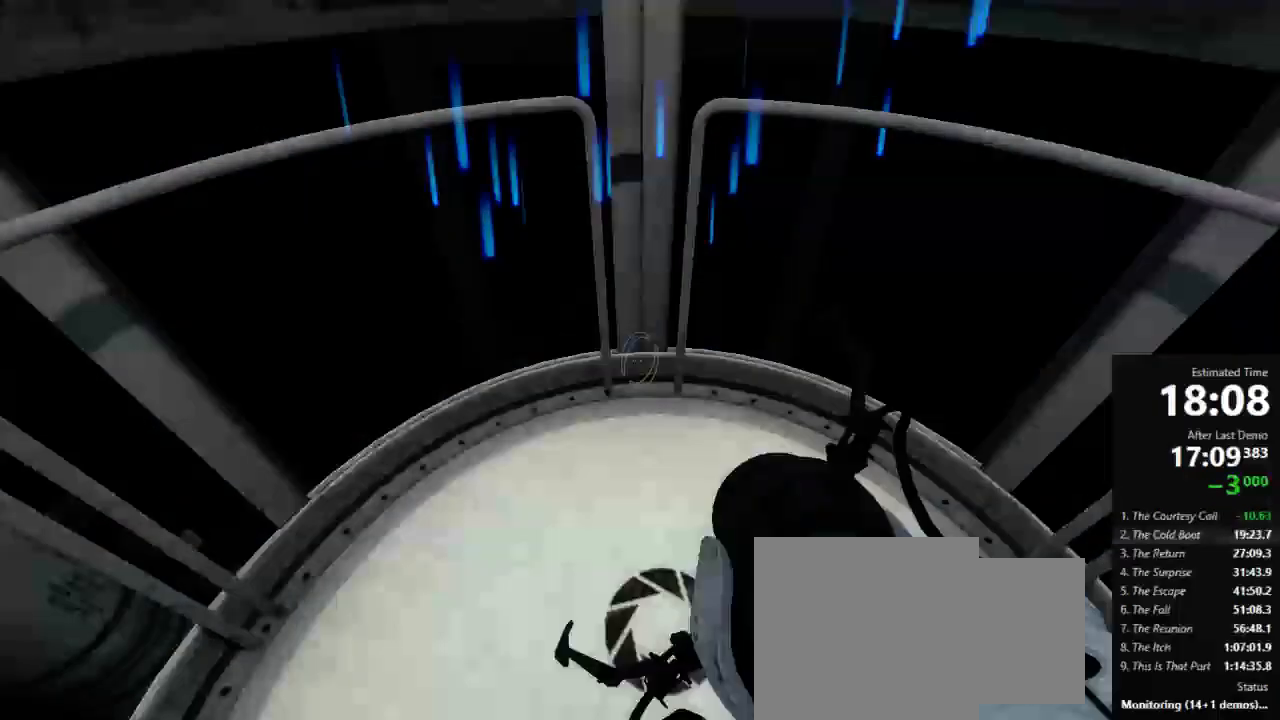
{"keys": [], "mouse": [], "events": []}
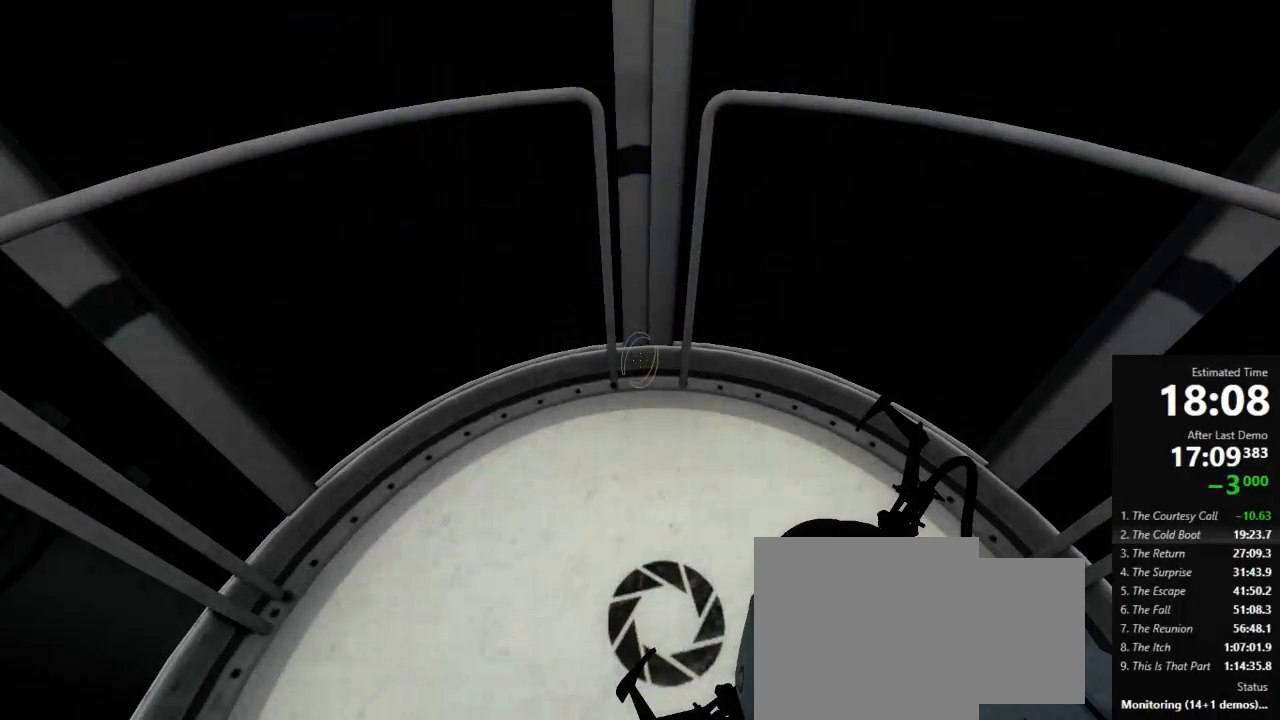
{"keys": [], "mouse": [], "events": [[22, "d", "down"], [133, "d", "up"], [289, "s", "down"], [467, "s", "up"]]}
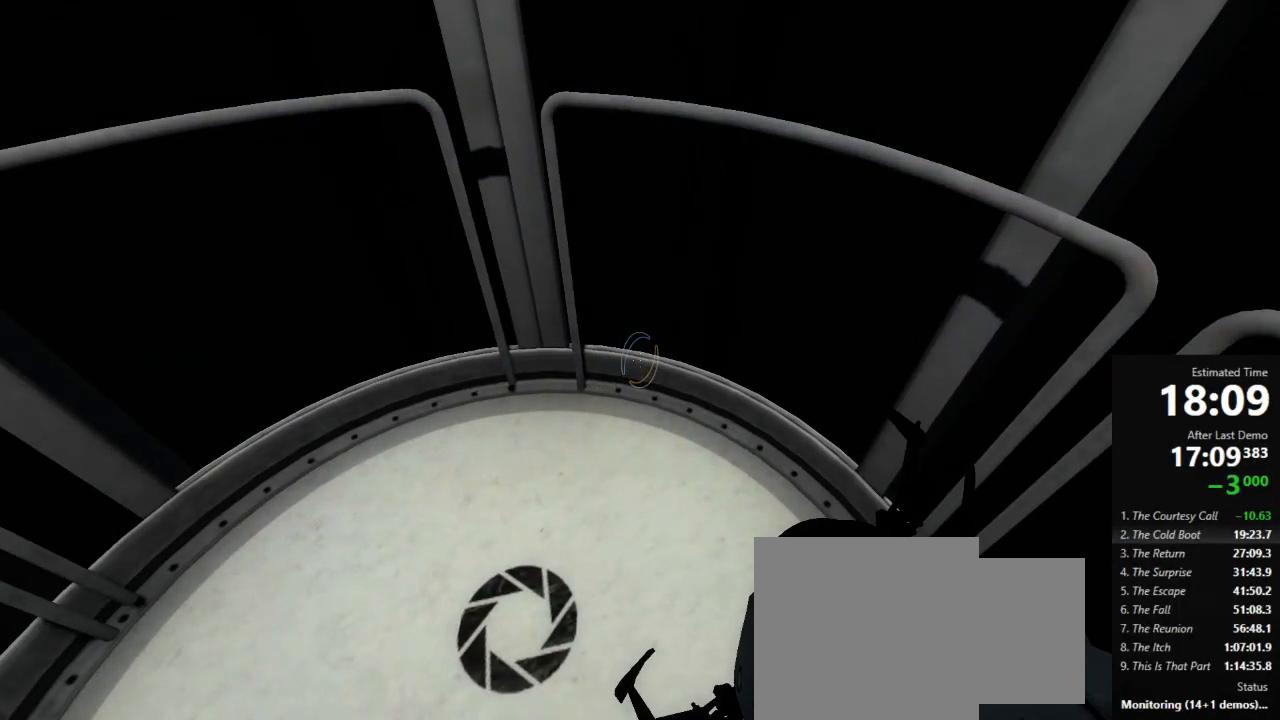
{"keys": [], "mouse": [], "events": [[311, "a", "down"], [311, "s", "down"], [378, "s", "up"], [422, "a", "up"]]}